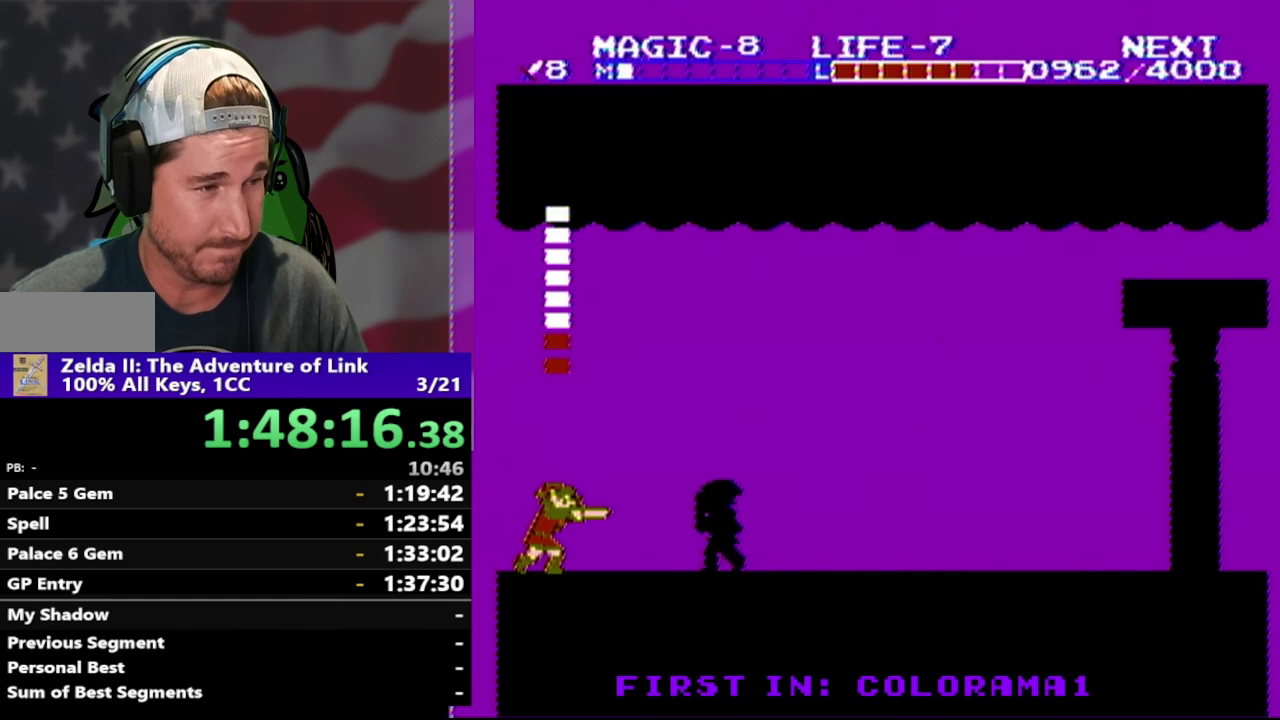
Gameplay with a controller (Nintendo layout); each line is a JSON object with the inputs held at the frame after it. "events" lists button and stick changes between this image and that frame as [ms after this image, input, new state], when the widget could be followed in between. Not read: L3 R3.
{"buttons": [], "events": [[33, "B", "up"], [100, "B", "down"], [467, "B", "up"]]}
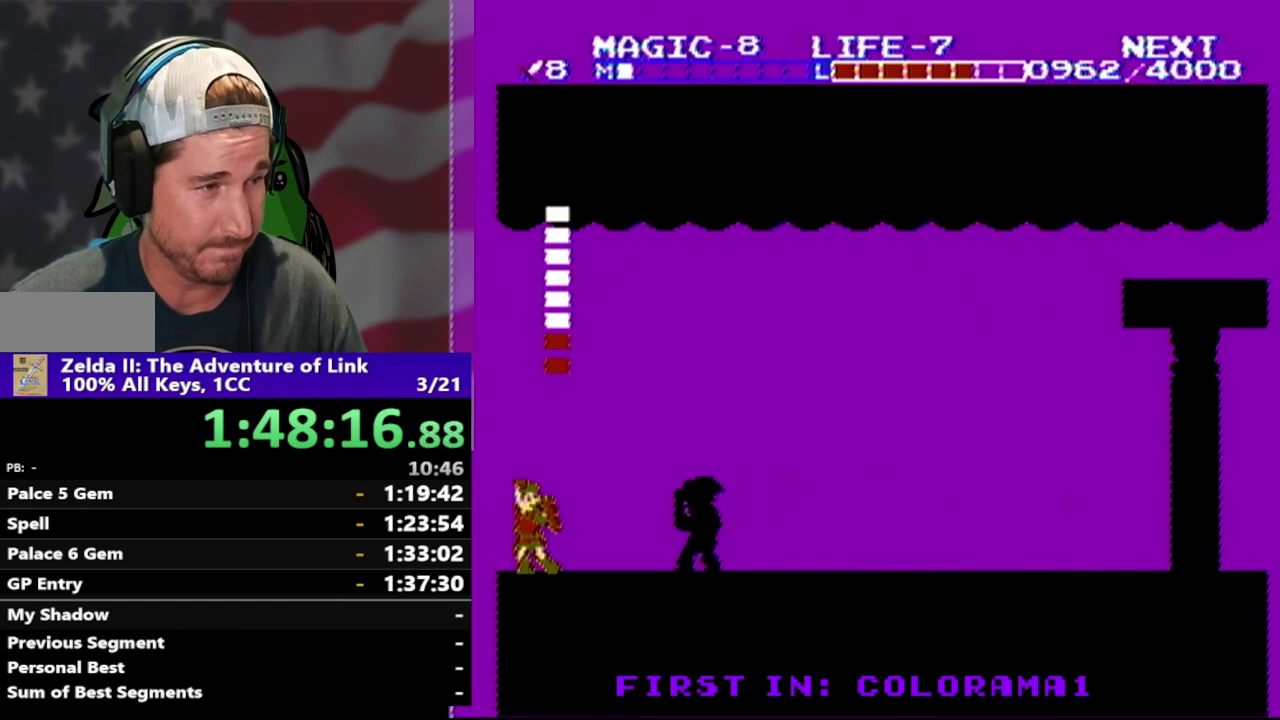
{"buttons": [], "events": []}
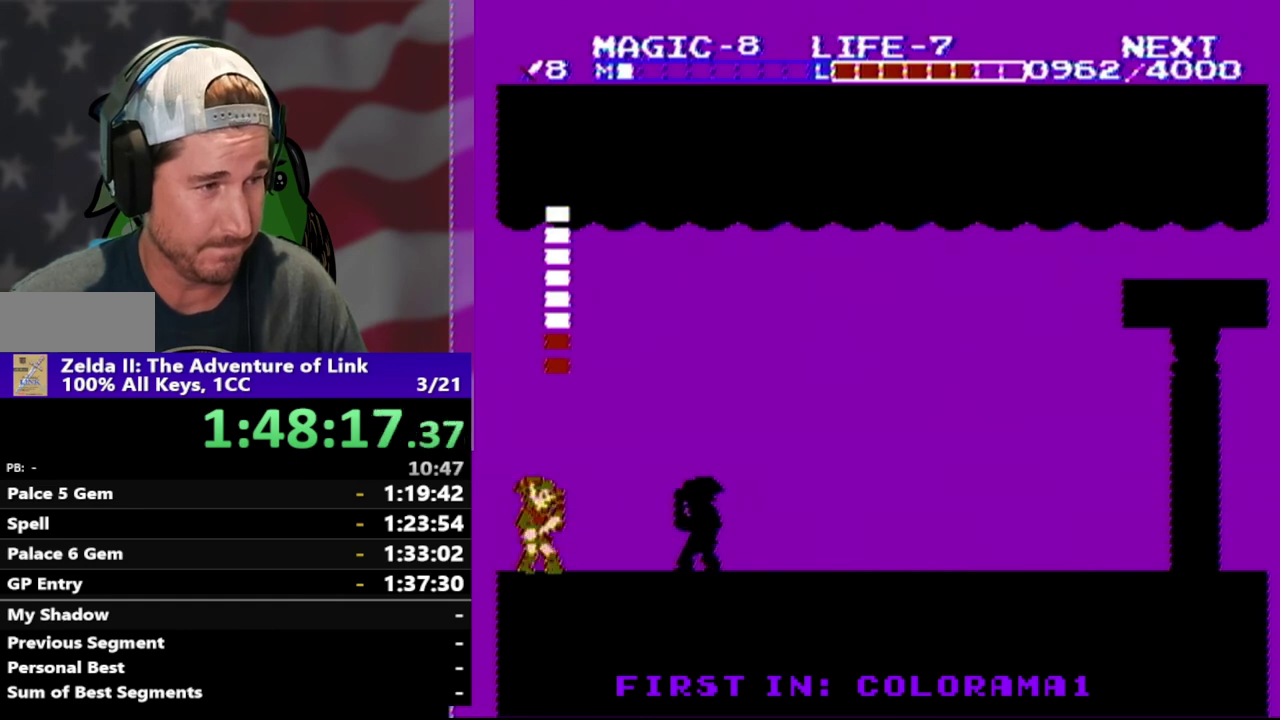
{"buttons": ["B"], "events": [[400, "B", "down"]]}
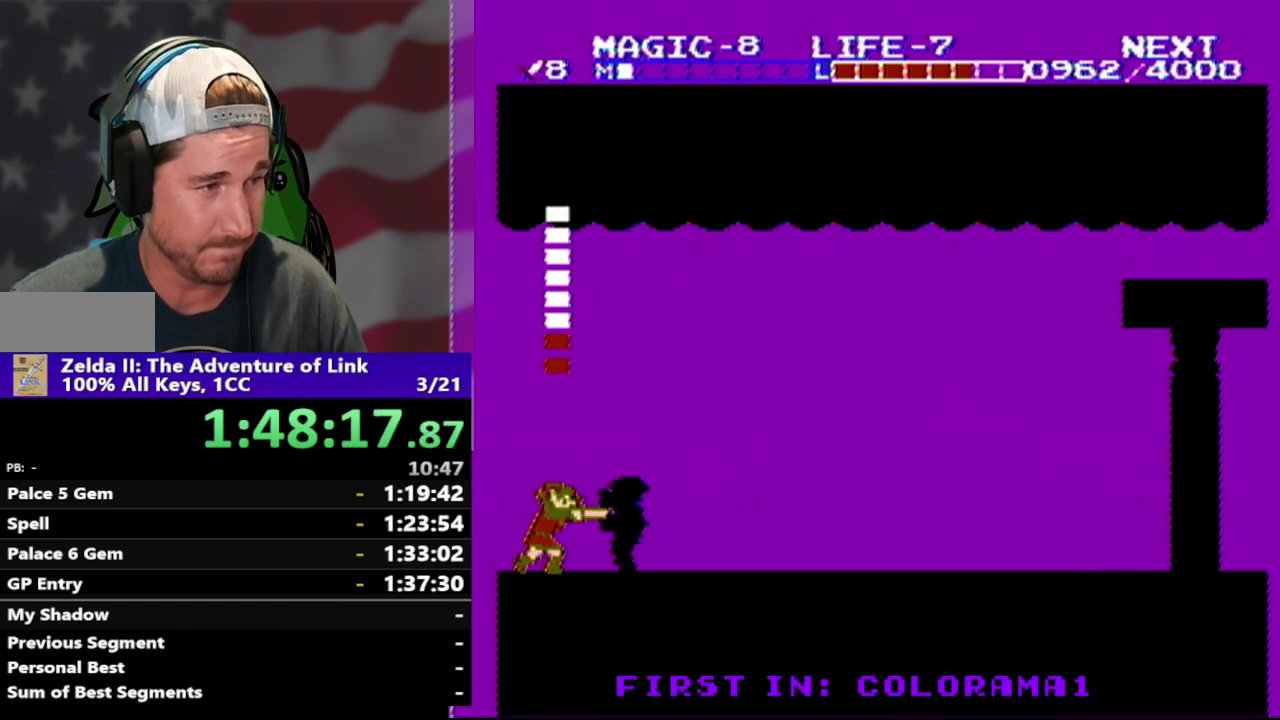
{"buttons": [], "events": [[133, "B", "up"], [200, "B", "down"], [267, "B", "up"]]}
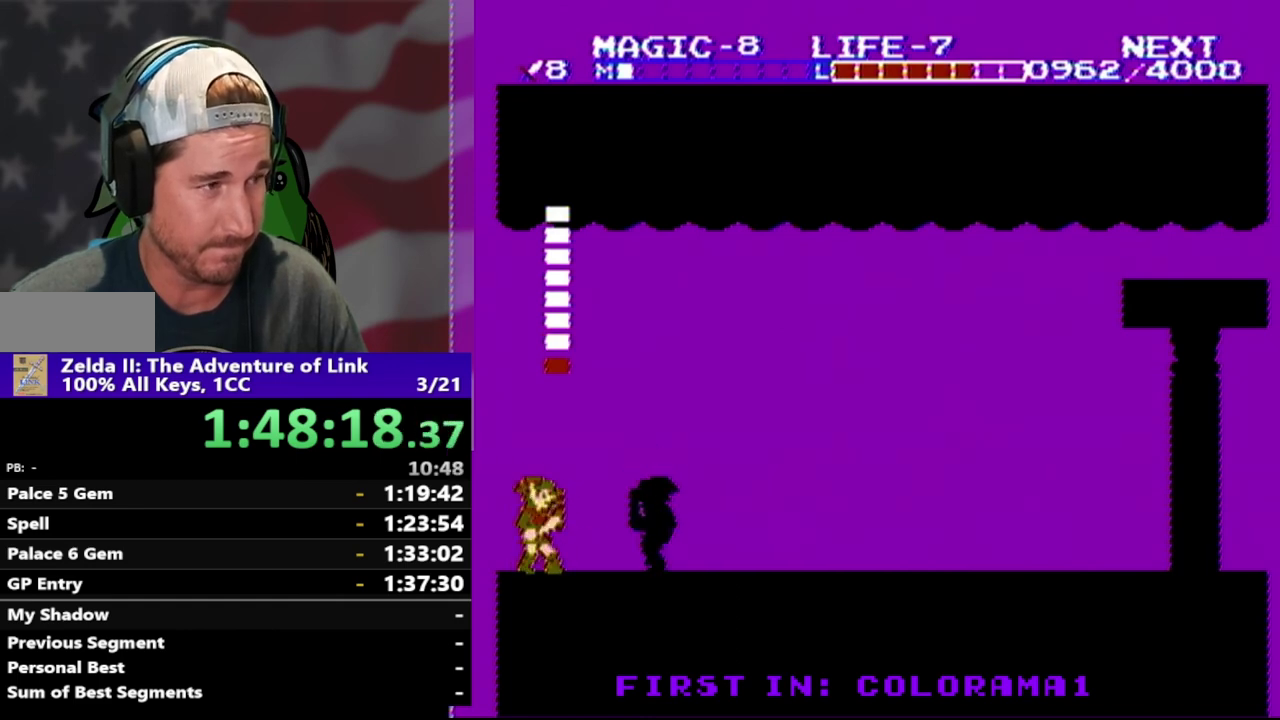
{"buttons": ["B"], "events": [[267, "B", "down"], [433, "B", "up"], [500, "B", "down"]]}
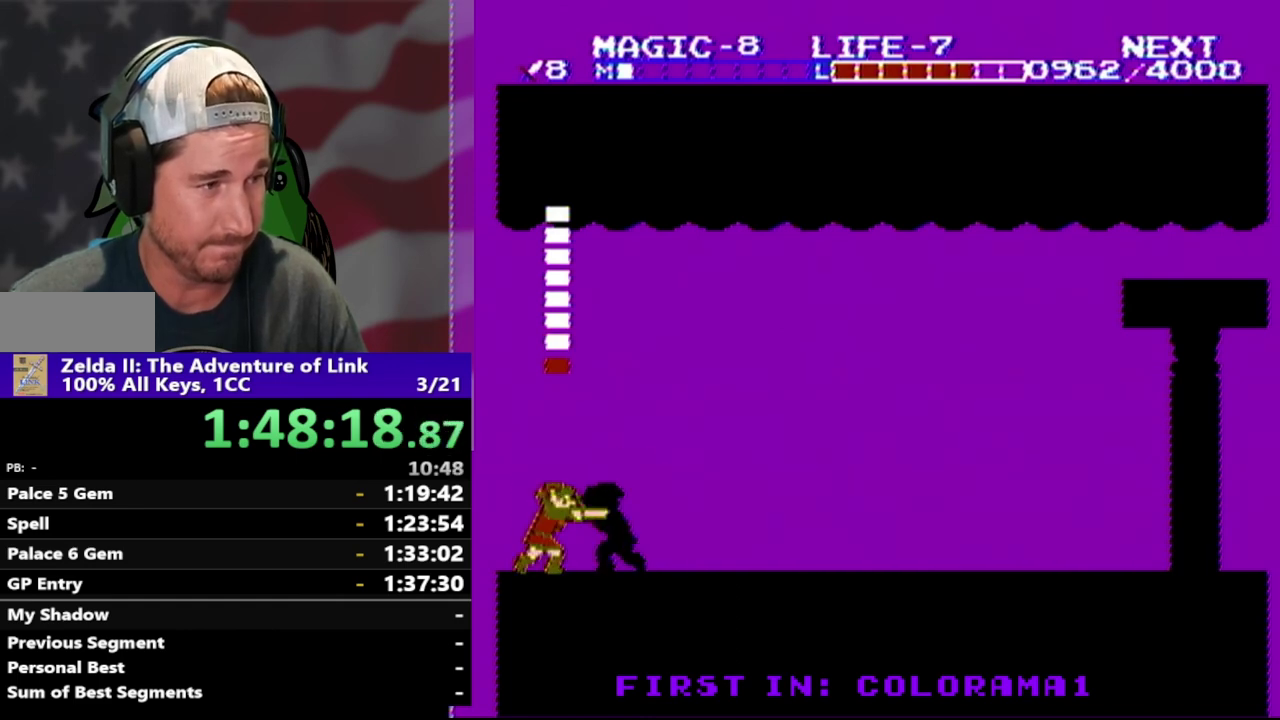
{"buttons": ["B"], "events": [[67, "B", "up"], [133, "B", "down"], [233, "B", "up"], [300, "B", "down"], [367, "B", "up"], [433, "B", "down"]]}
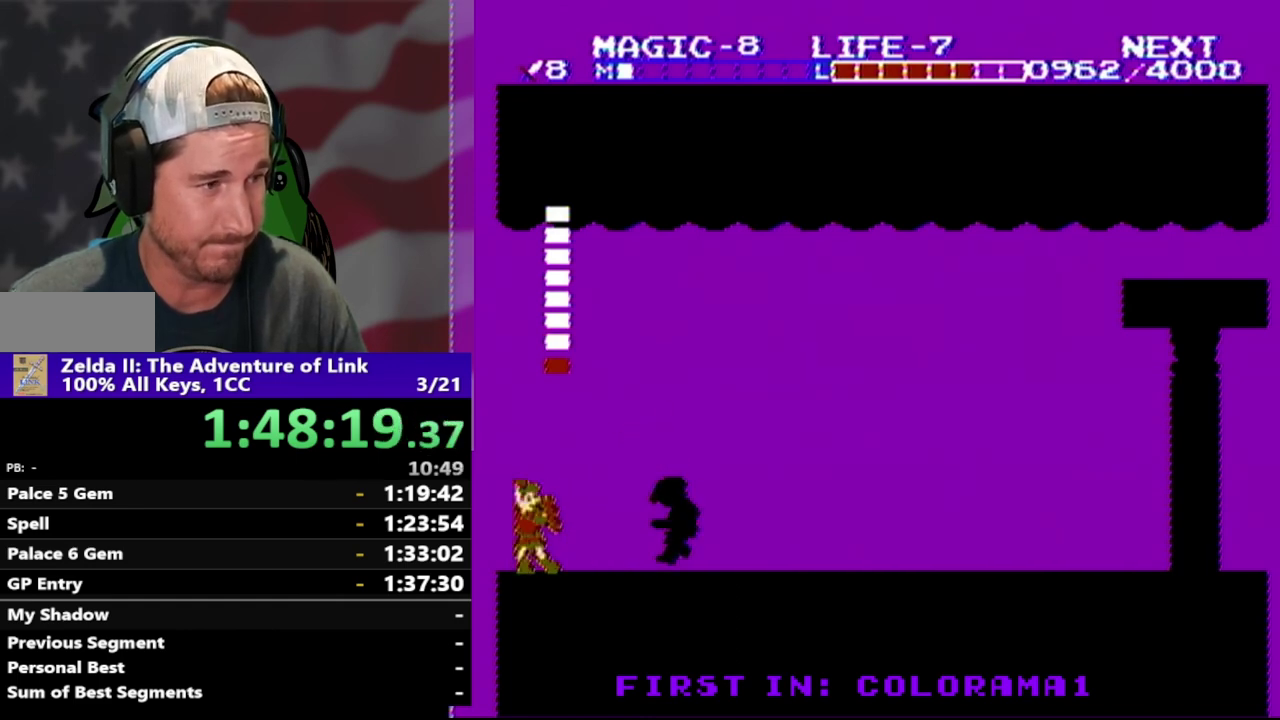
{"buttons": ["DPAD_RIGHT"], "events": [[100, "B", "up"], [300, "DPAD_RIGHT", "down"]]}
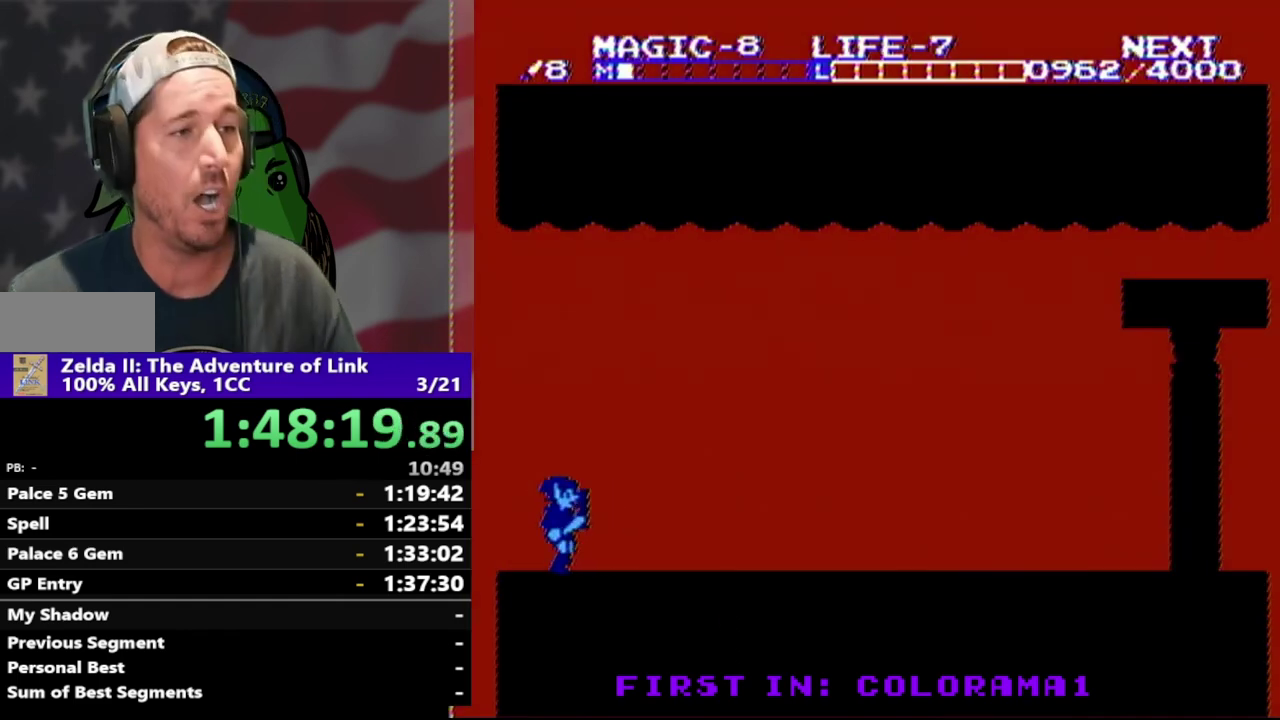
{"buttons": ["DPAD_RIGHT"], "events": []}
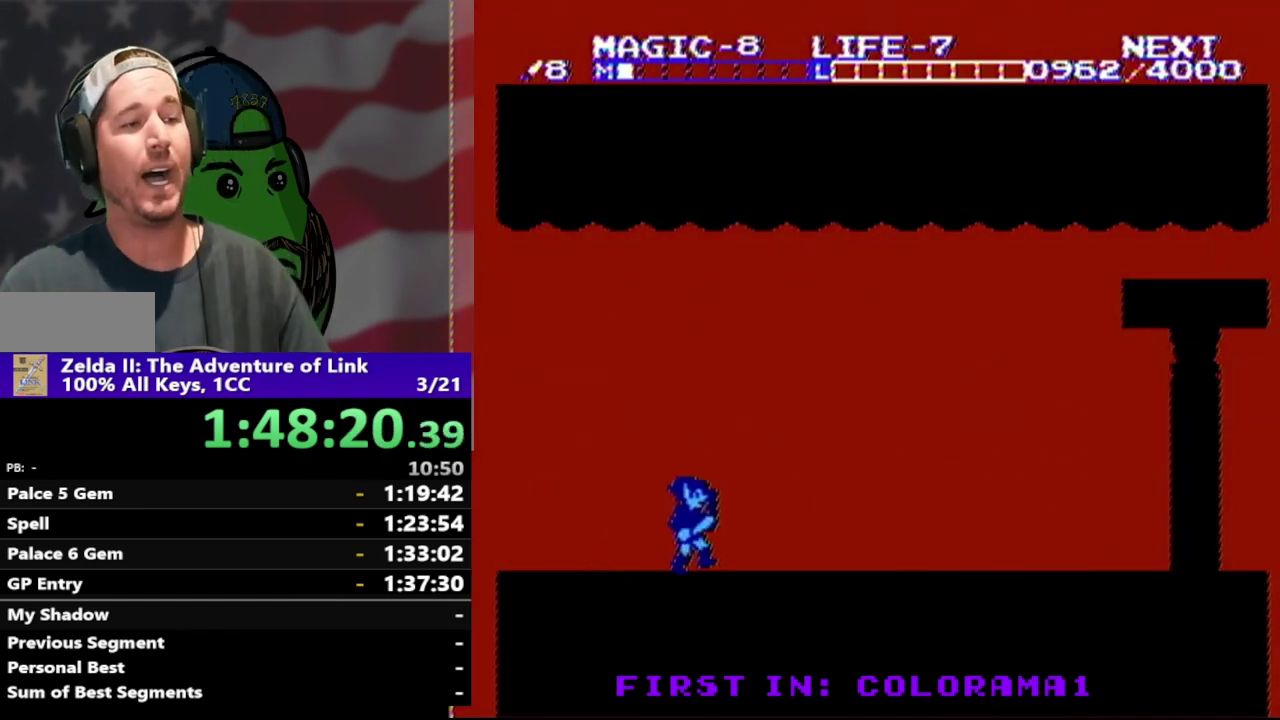
{"buttons": ["DPAD_RIGHT"], "events": []}
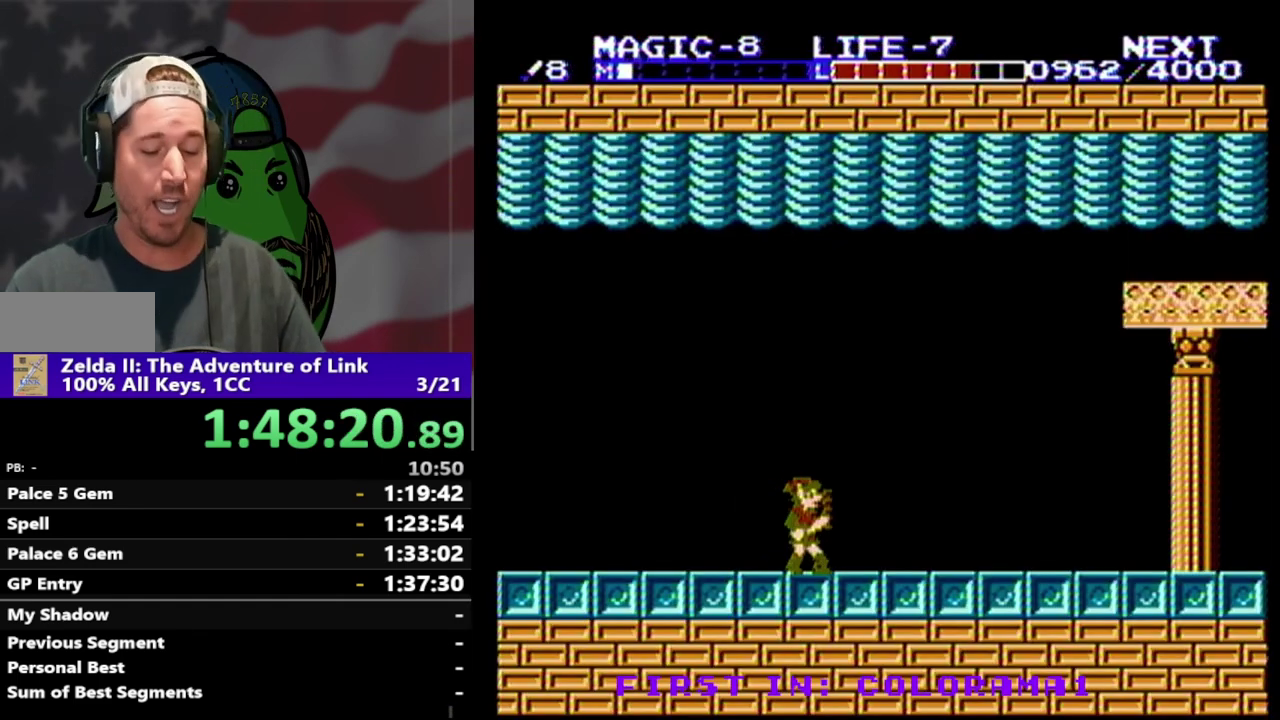
{"buttons": ["DPAD_RIGHT"], "events": []}
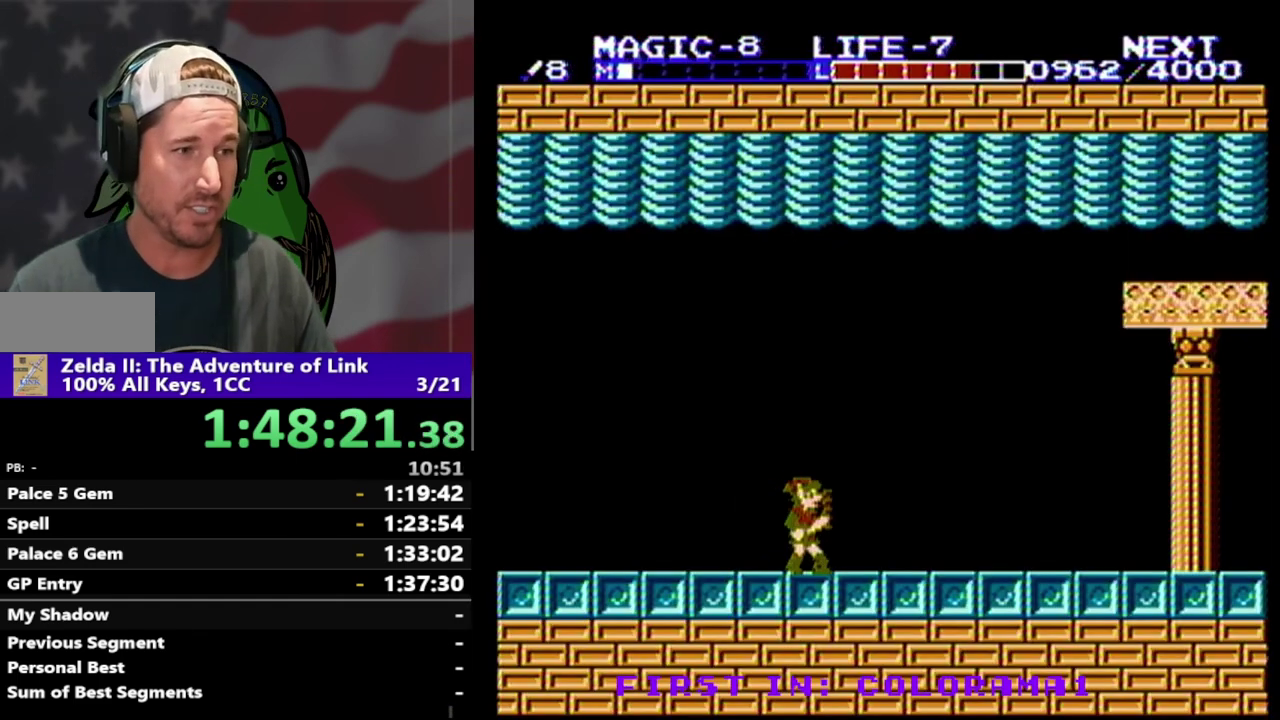
{"buttons": [], "events": [[300, "DPAD_RIGHT", "up"]]}